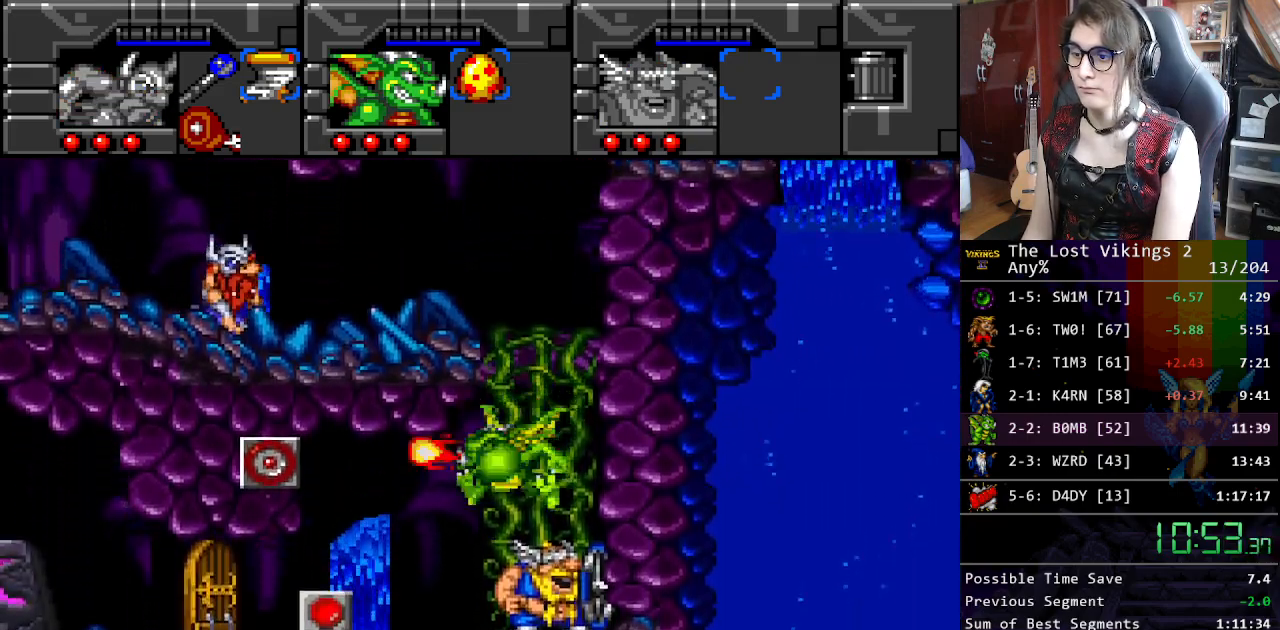
Gameplay with a controller (Nintendo layout); each line is a JSON object with the inputs held at the frame after it. "events" lists button and stick changes between this image and that frame as [ms after this image, input, new state], when the widget could be followed in between. Not read: L3 R3.
{"buttons": ["B"], "events": [[50, "DPAD_RIGHT", "down"], [67, "DPAD_UP", "down"], [201, "DPAD_RIGHT", "up"], [368, "DPAD_UP", "up"], [501, "B", "down"]]}
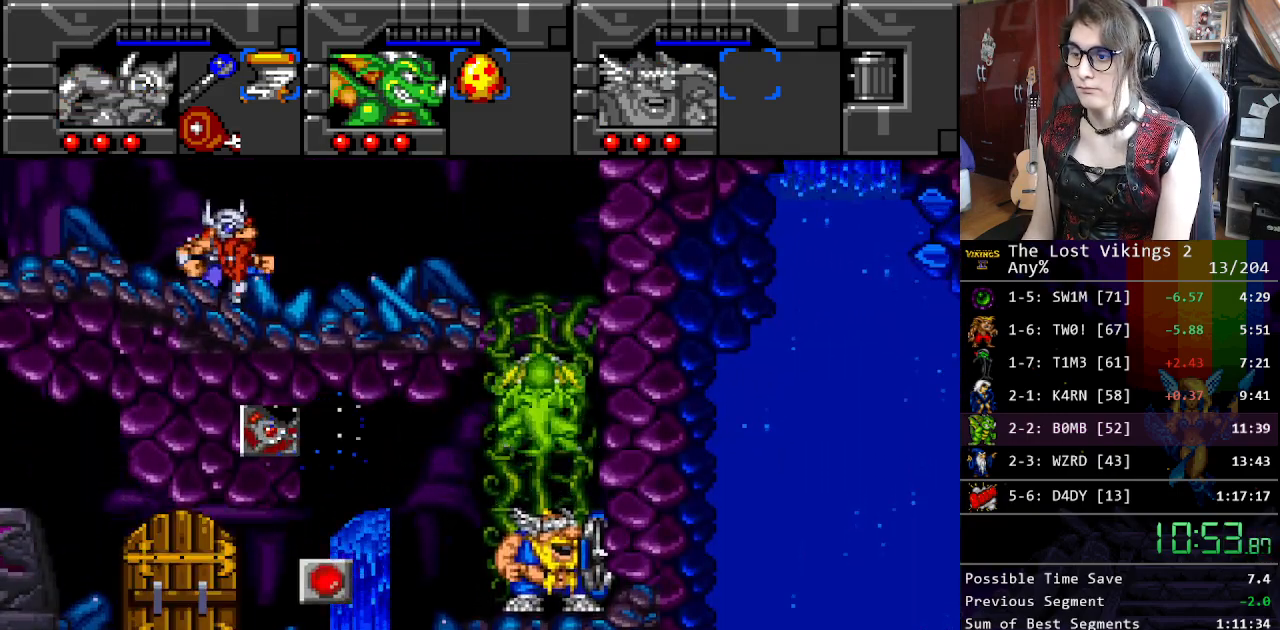
{"buttons": ["B"], "events": [[101, "B", "up"], [234, "B", "down"], [318, "B", "up"], [435, "B", "down"]]}
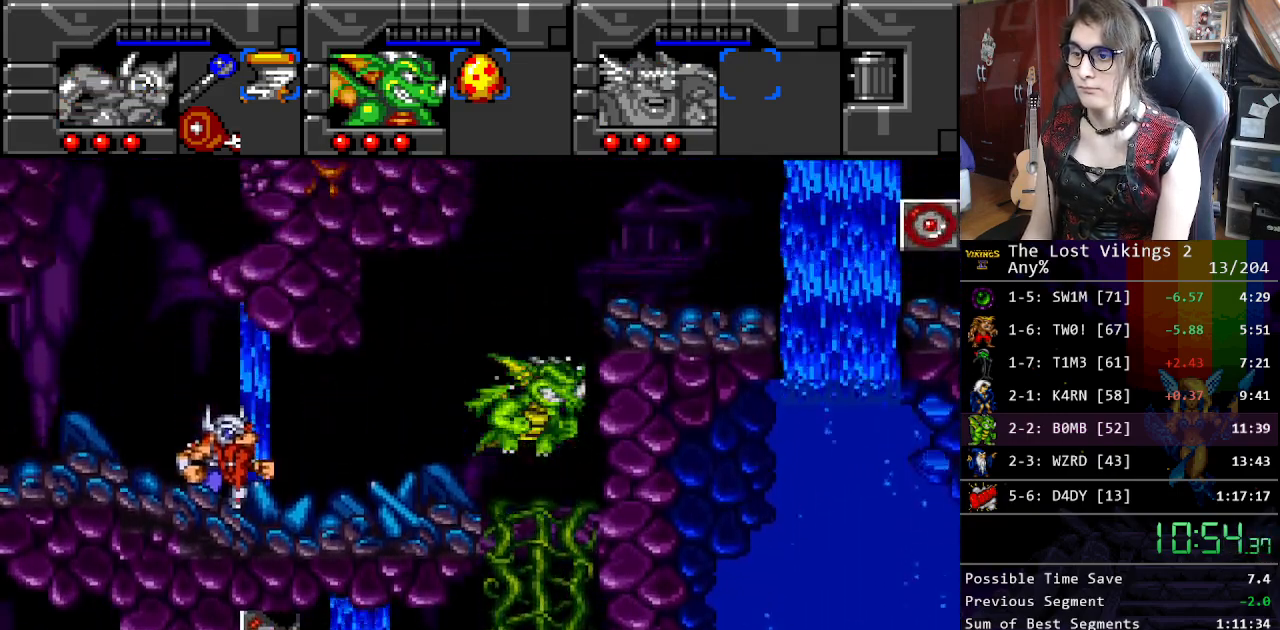
{"buttons": ["Y"], "events": [[34, "B", "up"], [101, "B", "down"], [201, "B", "up"], [251, "DPAD_RIGHT", "down"], [251, "Y", "down"], [385, "Y", "up"], [468, "DPAD_RIGHT", "up"], [502, "Y", "down"]]}
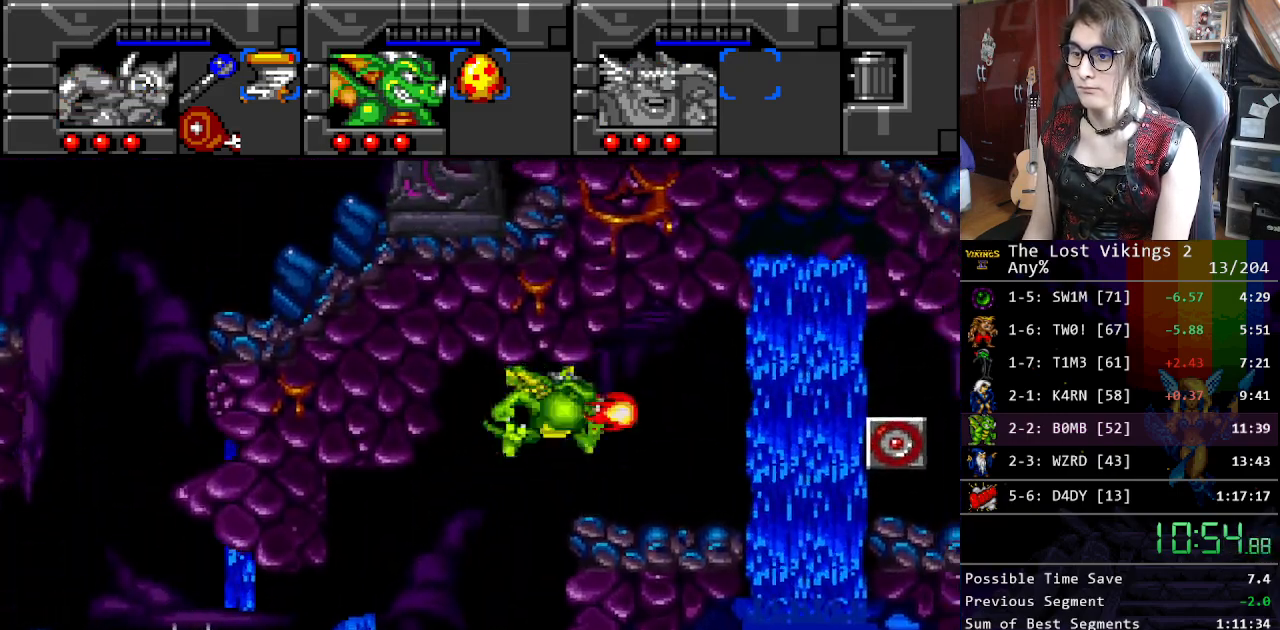
{"buttons": ["DPAD_RIGHT"], "events": [[33, "Y", "up"], [300, "DPAD_RIGHT", "down"]]}
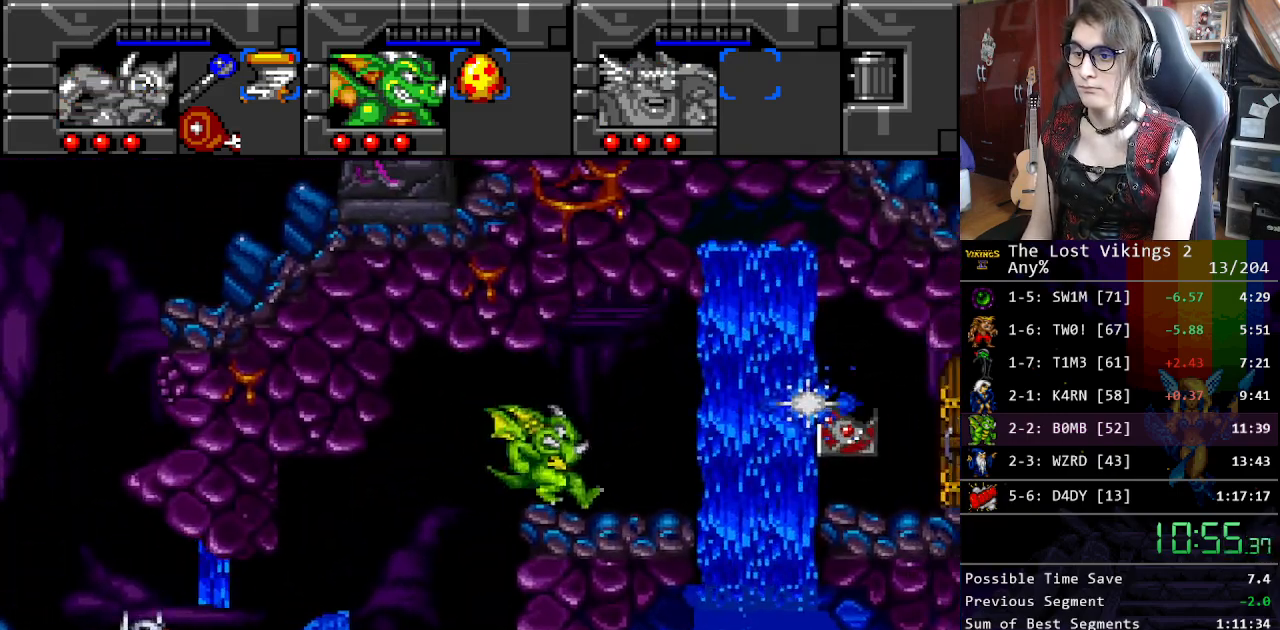
{"buttons": ["B", "DPAD_RIGHT"], "events": [[451, "B", "down"]]}
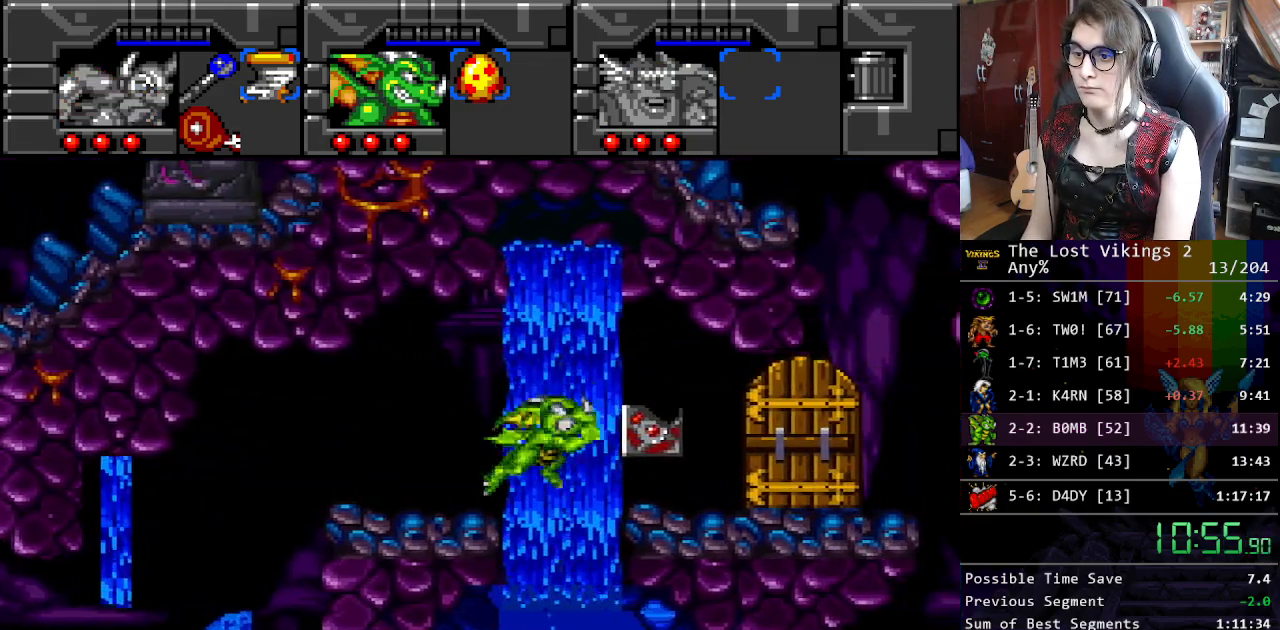
{"buttons": ["DPAD_RIGHT"], "events": [[84, "B", "up"]]}
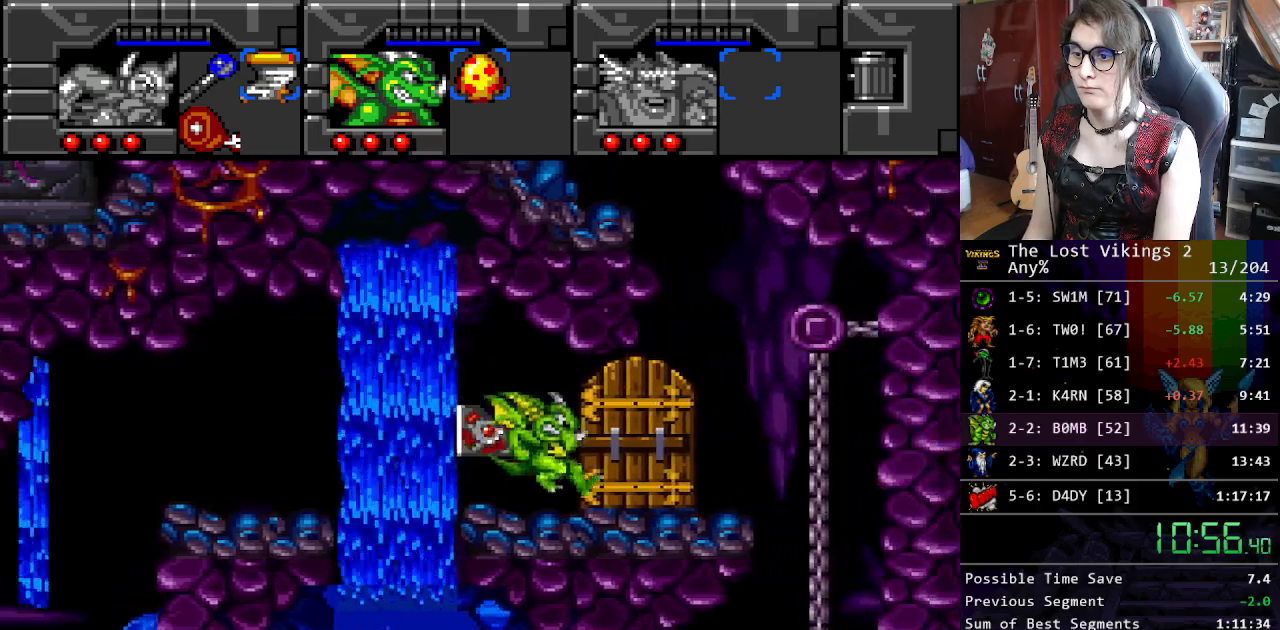
{"buttons": ["B", "DPAD_LEFT"], "events": [[251, "B", "down"], [368, "B", "up"], [368, "DPAD_LEFT", "down"], [368, "DPAD_RIGHT", "up"], [468, "B", "down"]]}
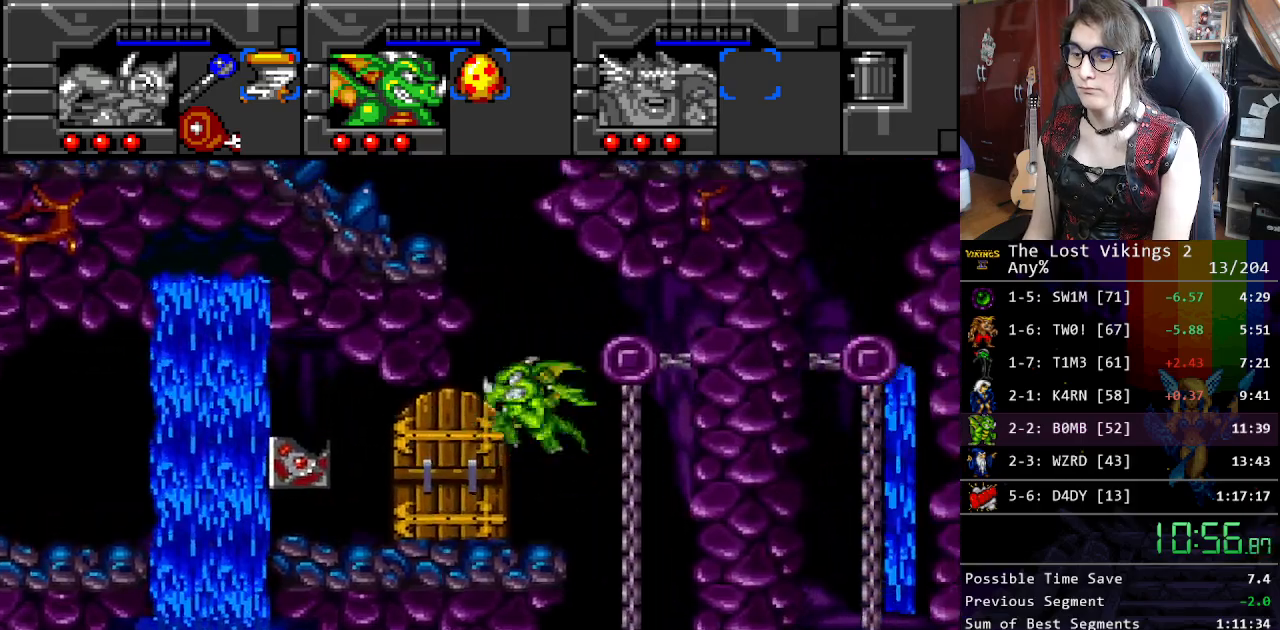
{"buttons": ["B", "DPAD_LEFT"], "events": [[67, "B", "up"], [167, "B", "down"], [217, "B", "up"], [317, "B", "down"], [384, "B", "up"], [451, "B", "down"]]}
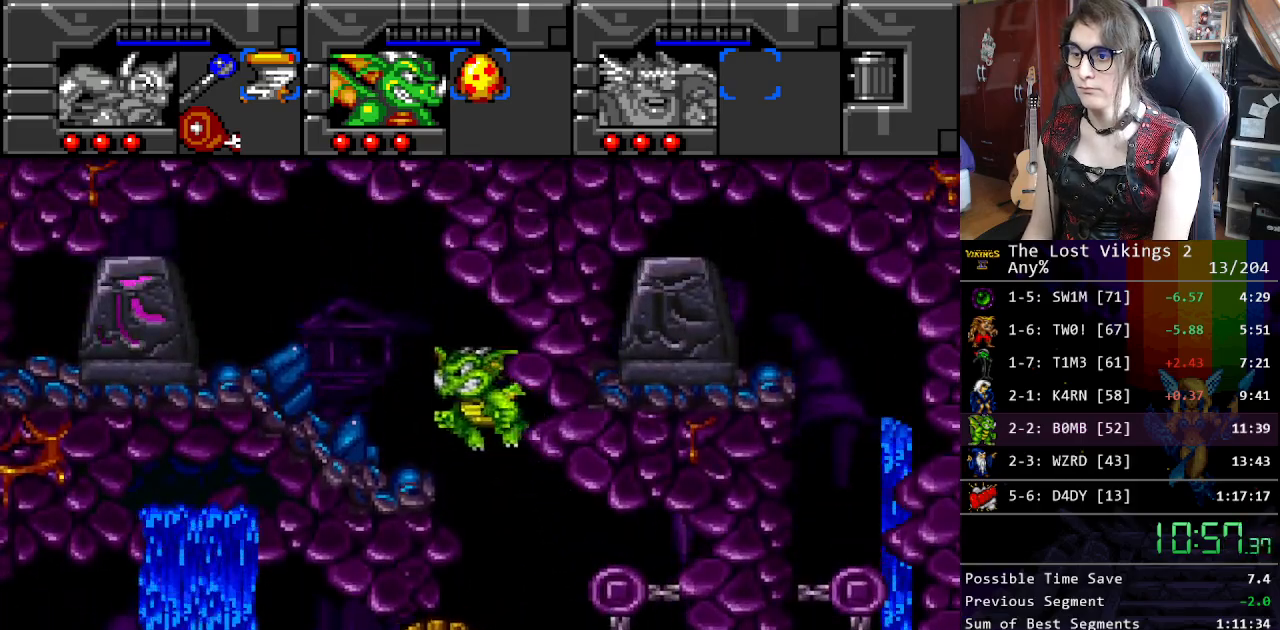
{"buttons": ["DPAD_LEFT"], "events": [[50, "B", "up"], [117, "B", "down"], [184, "B", "up"]]}
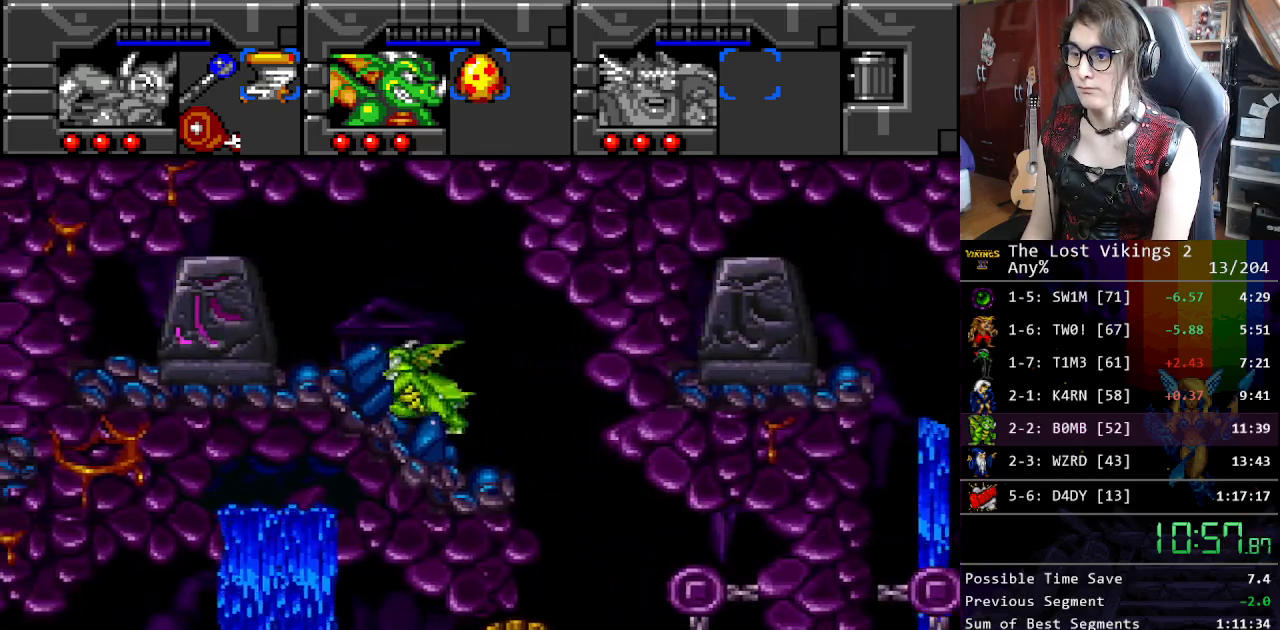
{"buttons": ["A"], "events": [[418, "A", "down"], [485, "DPAD_LEFT", "up"]]}
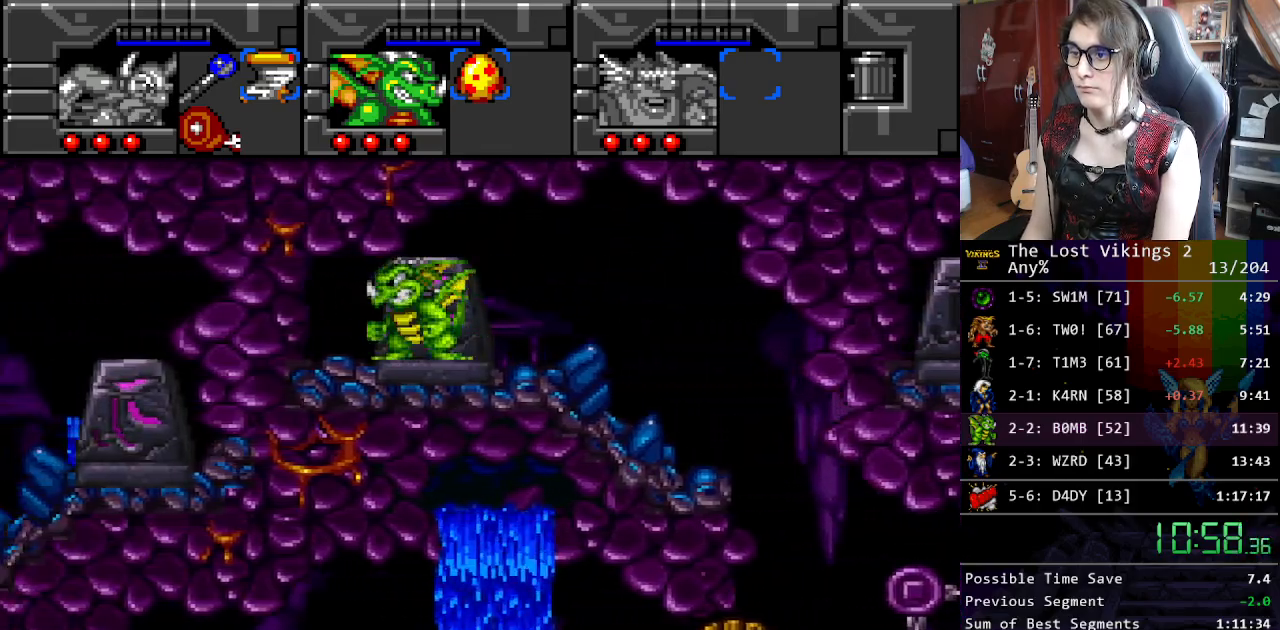
{"buttons": ["DPAD_LEFT"], "events": [[34, "A", "up"], [84, "R1", "down"], [201, "DPAD_LEFT", "down"], [201, "R1", "up"]]}
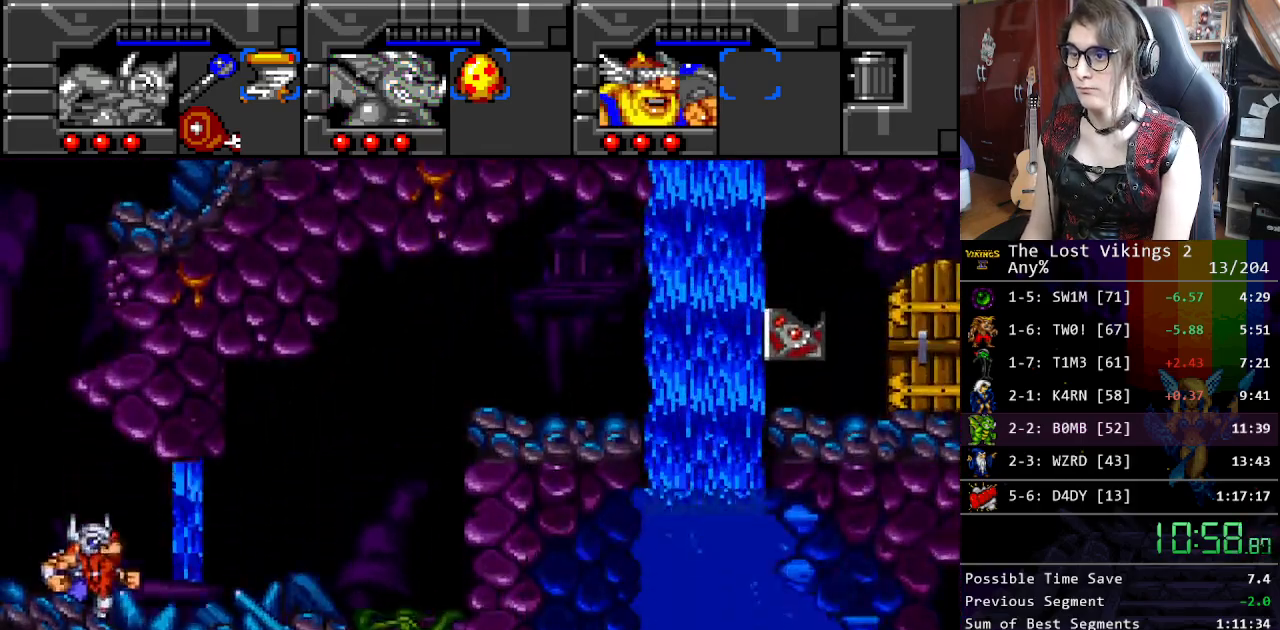
{"buttons": ["DPAD_LEFT"], "events": []}
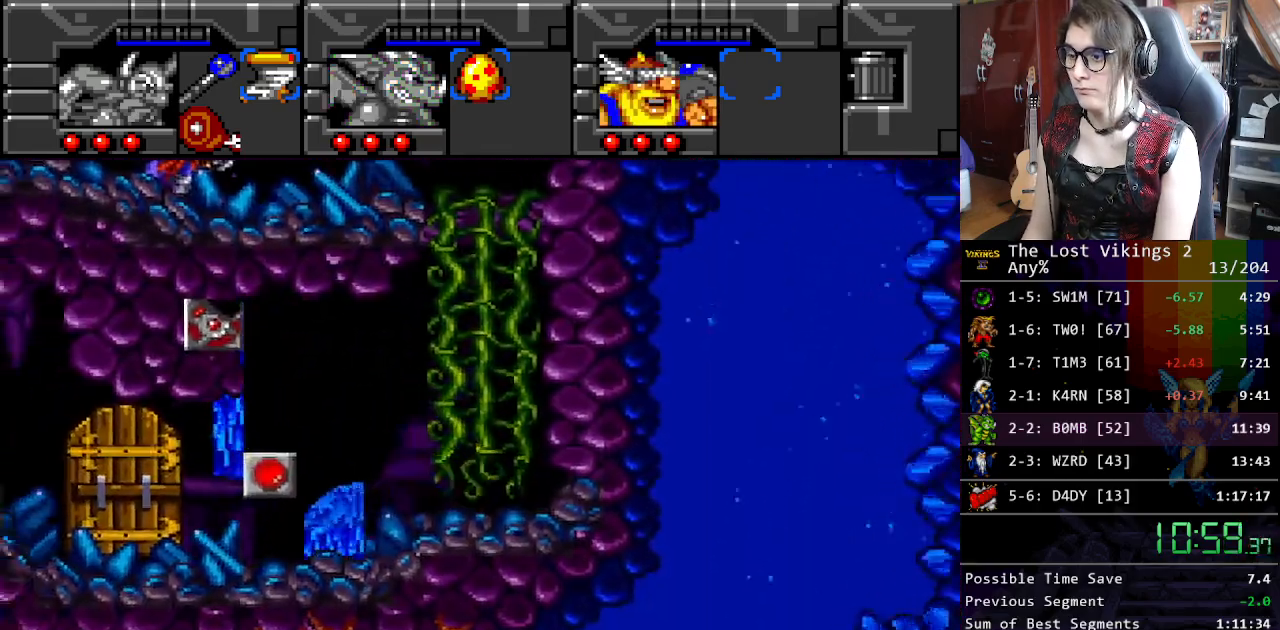
{"buttons": ["DPAD_LEFT"], "events": []}
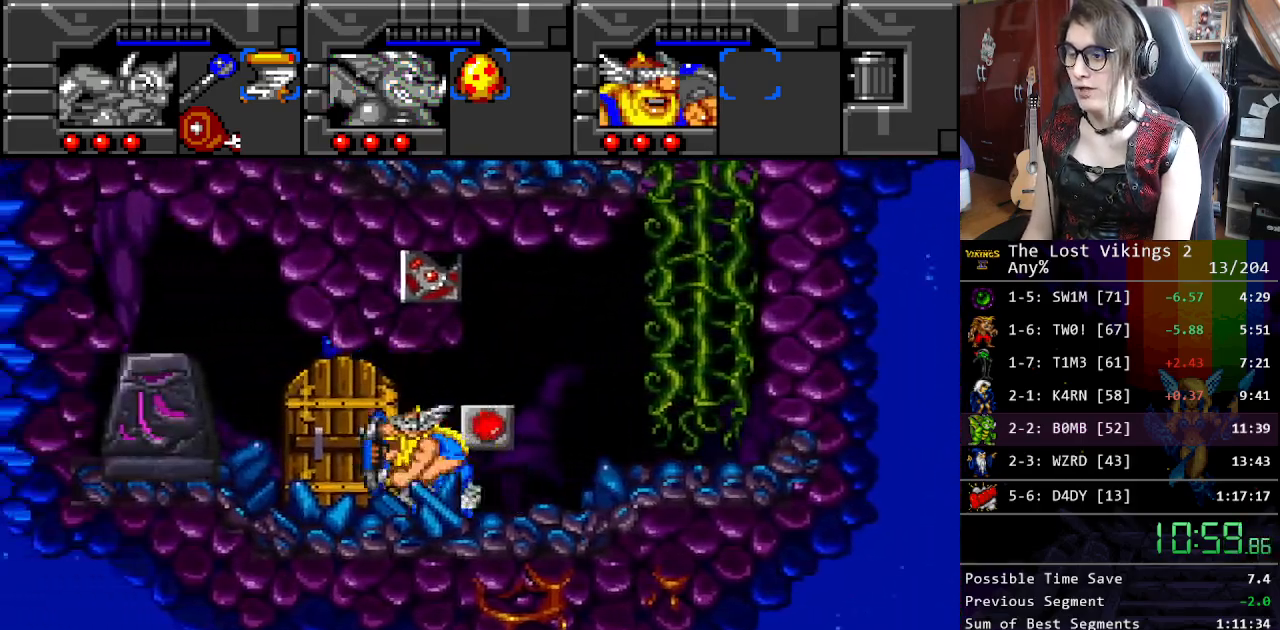
{"buttons": ["DPAD_LEFT"], "events": []}
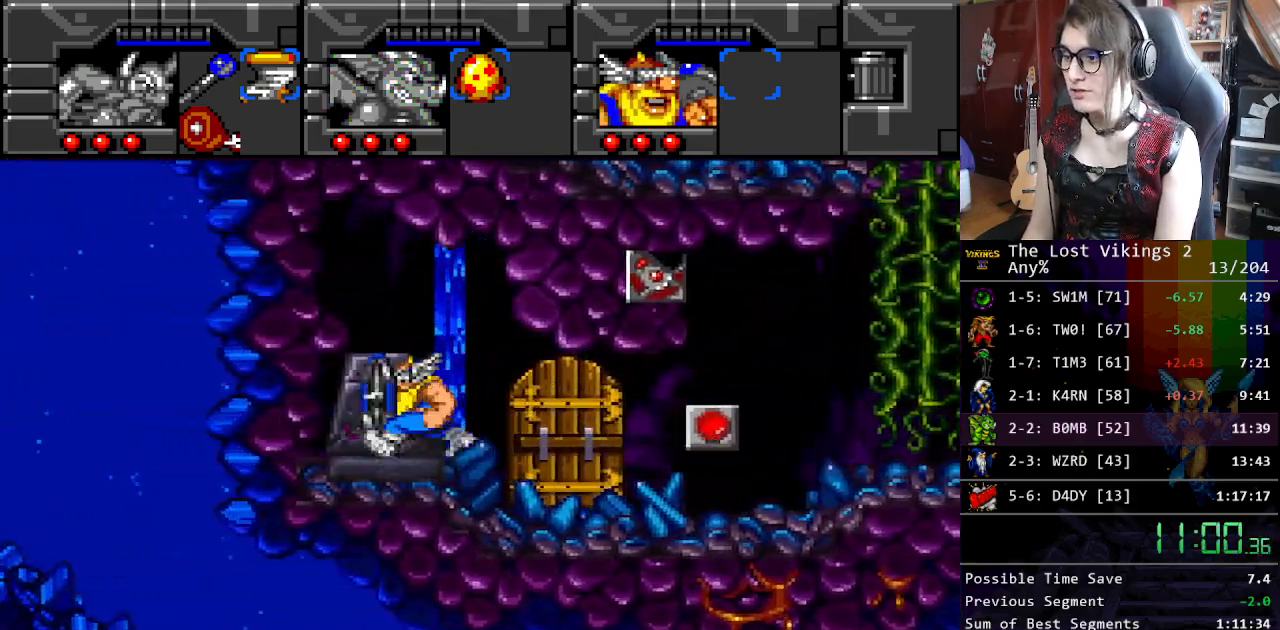
{"buttons": ["L1"], "events": [[117, "A", "down"], [150, "DPAD_LEFT", "up"], [317, "A", "up"], [384, "L1", "down"]]}
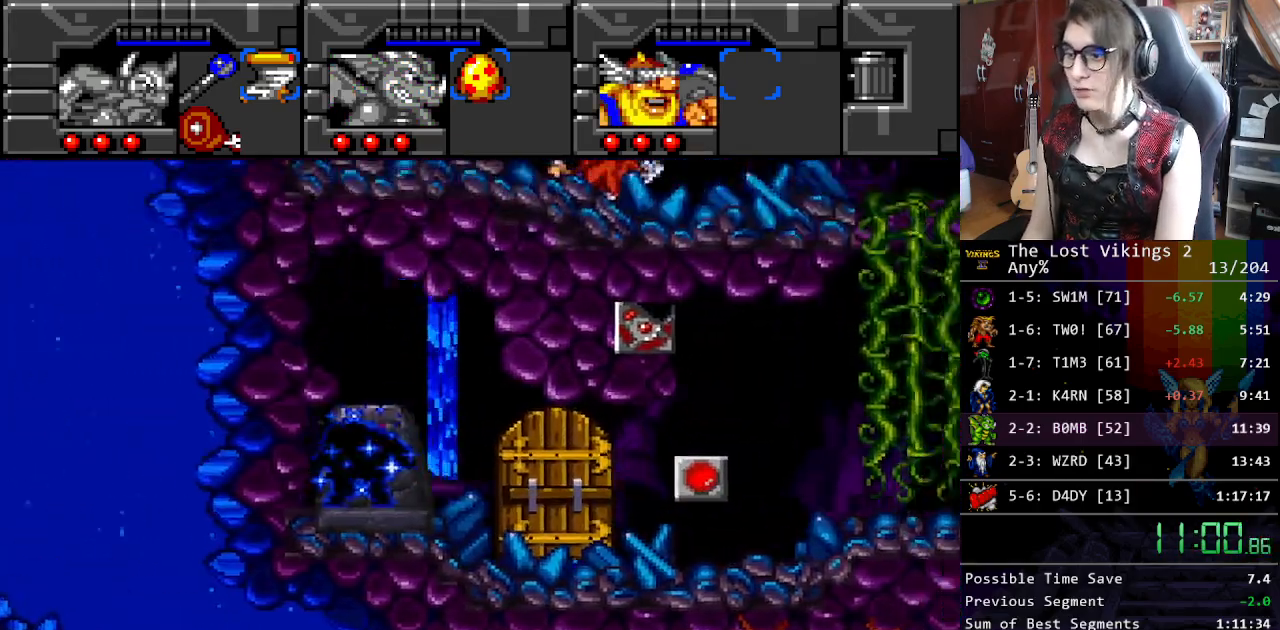
{"buttons": ["DPAD_RIGHT"], "events": [[34, "L1", "up"], [50, "DPAD_RIGHT", "down"]]}
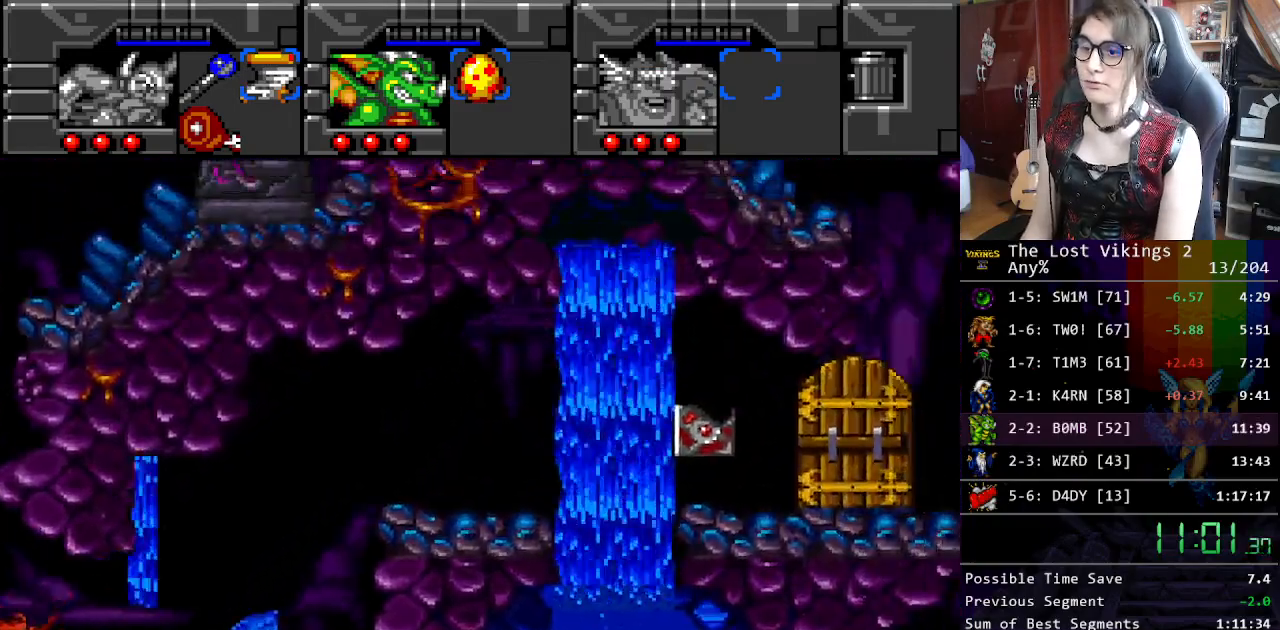
{"buttons": ["DPAD_RIGHT"], "events": []}
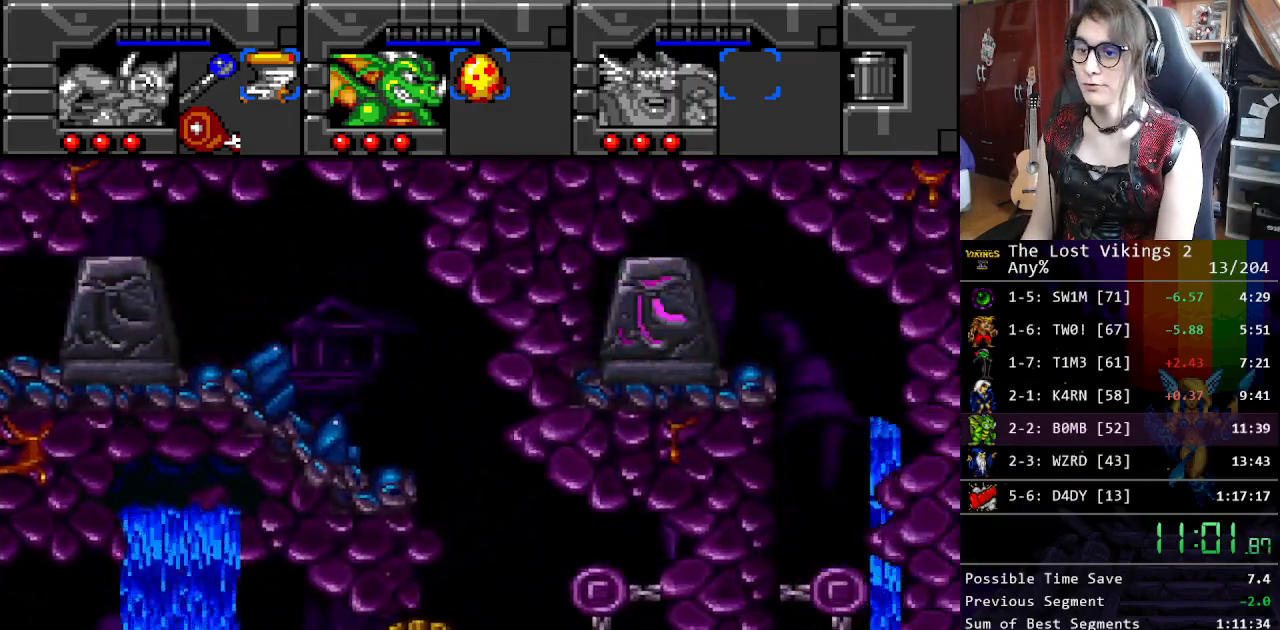
{"buttons": ["DPAD_RIGHT"], "events": [[167, "L1", "down"], [300, "L1", "up"]]}
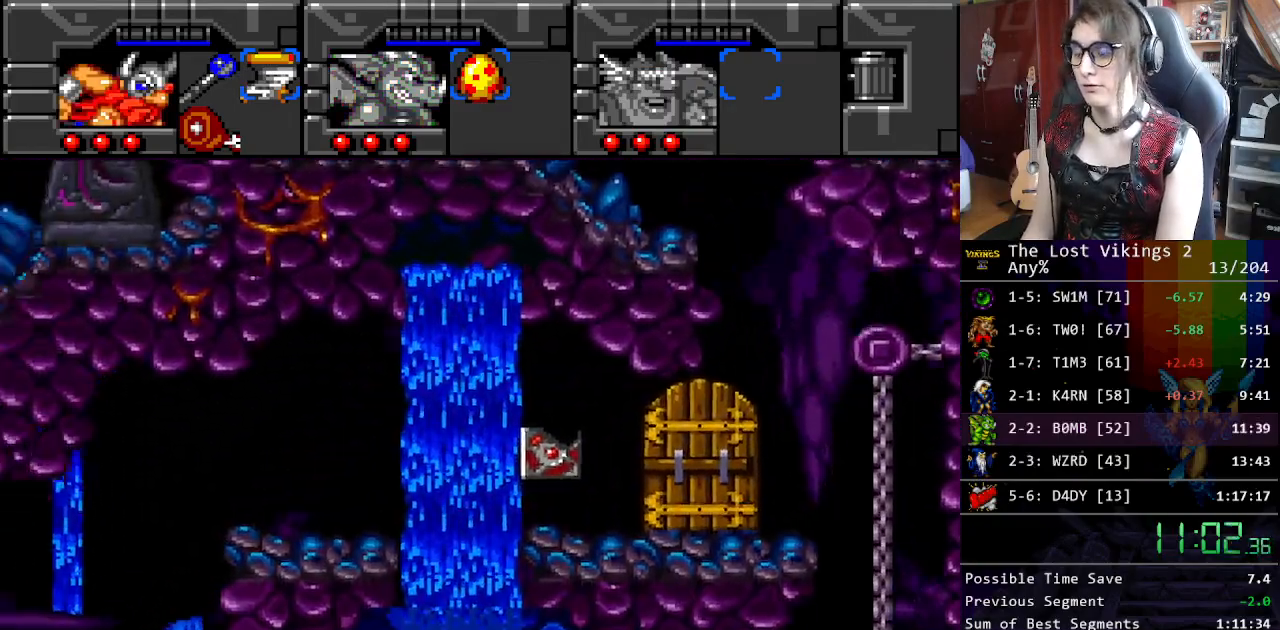
{"buttons": ["DPAD_RIGHT"], "events": []}
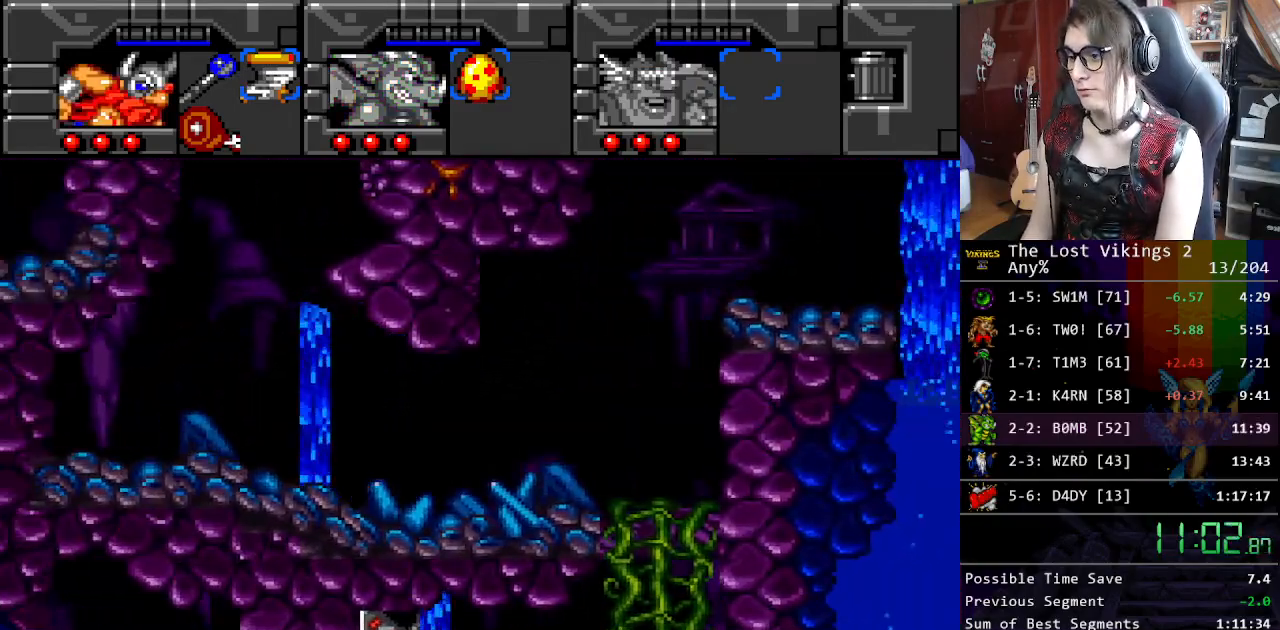
{"buttons": ["B", "DPAD_UP", "DPAD_RIGHT"], "events": [[134, "B", "down"], [267, "B", "up"], [351, "DPAD_UP", "down"], [367, "B", "down"], [367, "DPAD_RIGHT", "up"], [468, "DPAD_RIGHT", "down"]]}
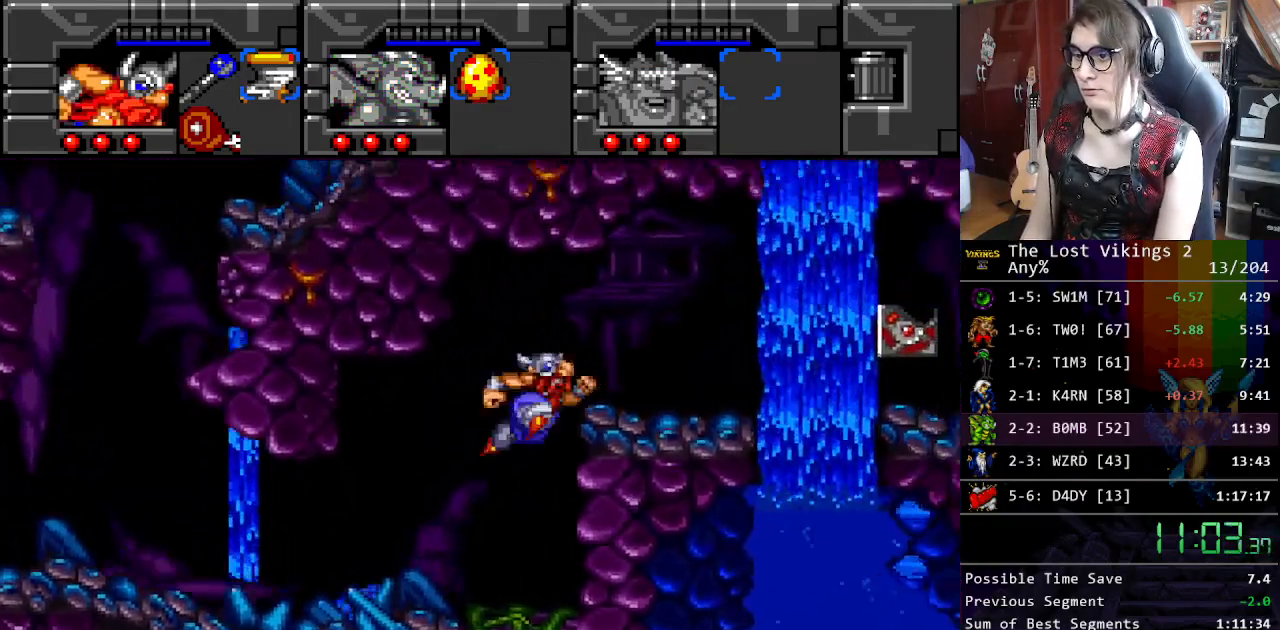
{"buttons": [], "events": [[17, "B", "up"], [234, "DPAD_RIGHT", "up"], [234, "DPAD_UP", "up"], [384, "DPAD_RIGHT", "down"], [468, "DPAD_RIGHT", "up"]]}
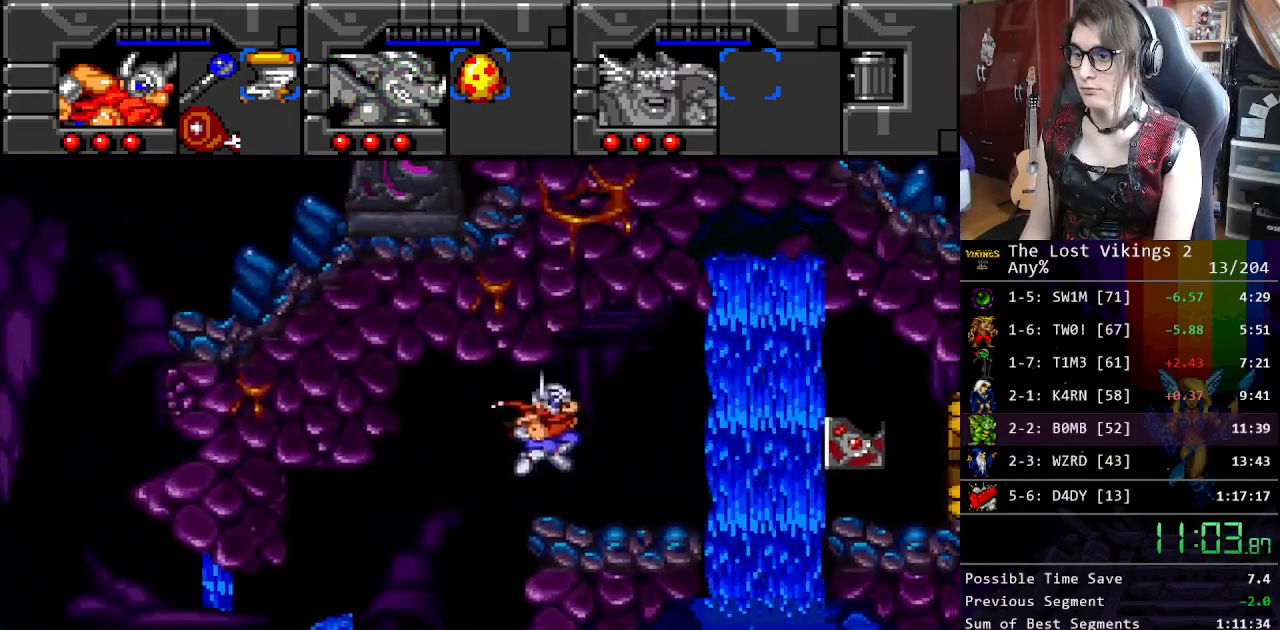
{"buttons": ["DPAD_RIGHT"], "events": [[16, "DPAD_RIGHT", "down"], [267, "B", "down"], [367, "B", "up"]]}
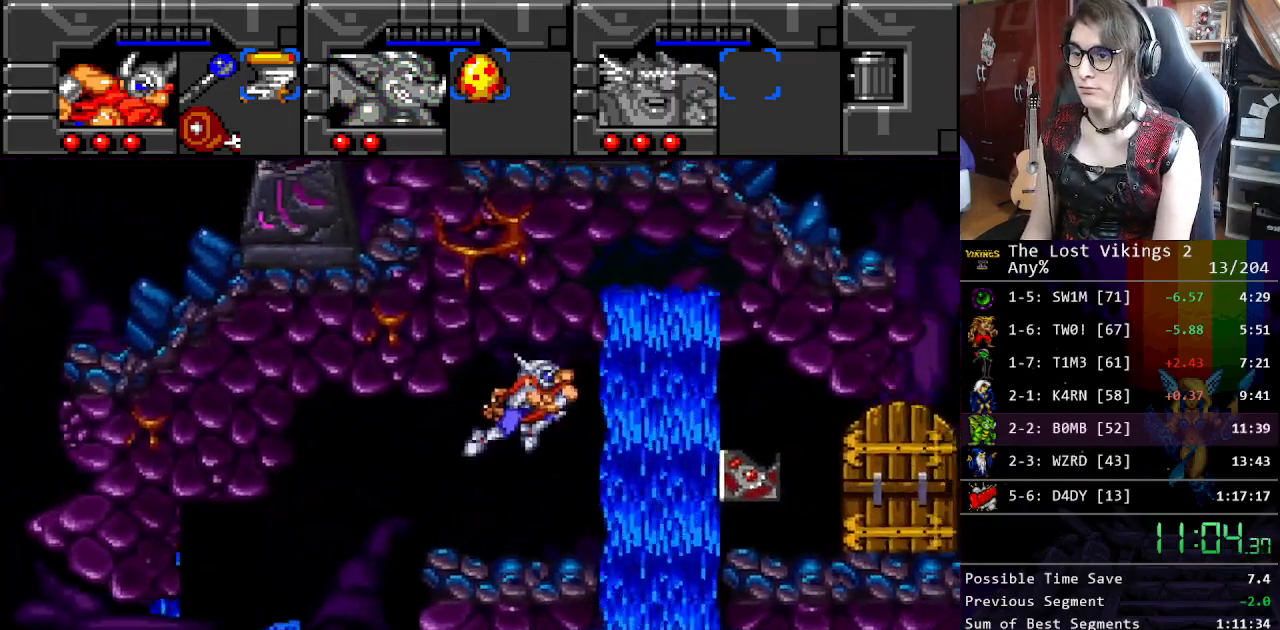
{"buttons": ["DPAD_RIGHT"], "events": [[234, "DPAD_RIGHT", "up"], [384, "DPAD_RIGHT", "down"]]}
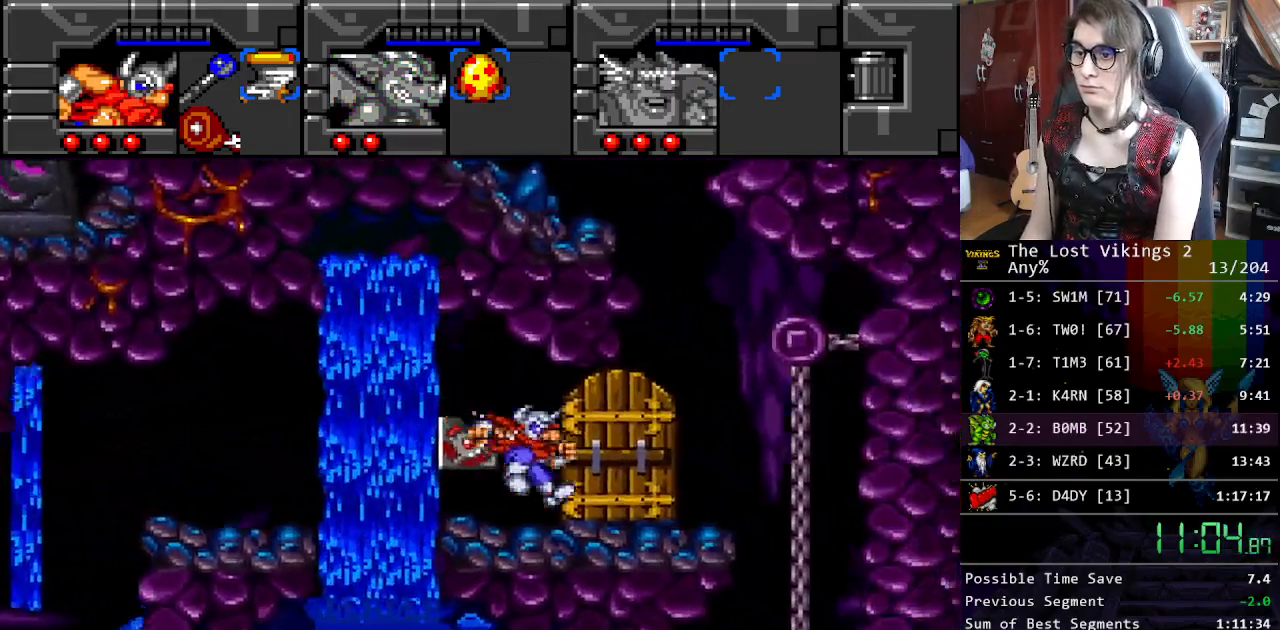
{"buttons": ["R1"], "events": [[150, "DPAD_RIGHT", "up"], [301, "DPAD_RIGHT", "down"], [451, "DPAD_RIGHT", "up"], [484, "R1", "down"]]}
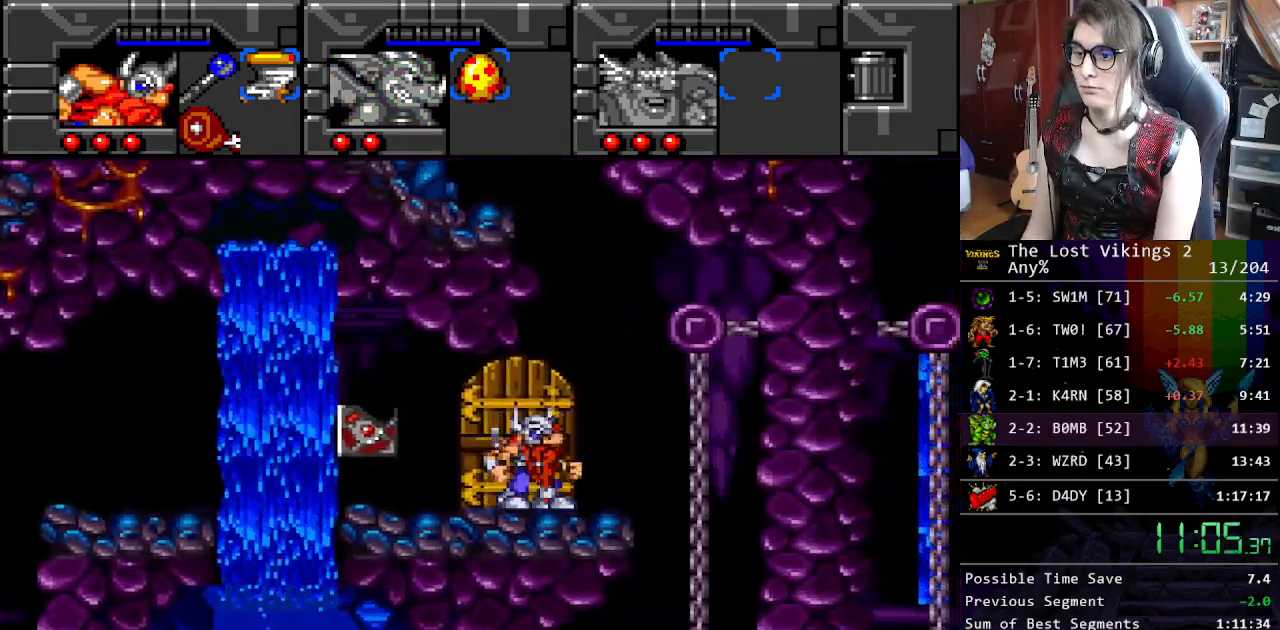
{"buttons": [], "events": [[117, "R1", "up"]]}
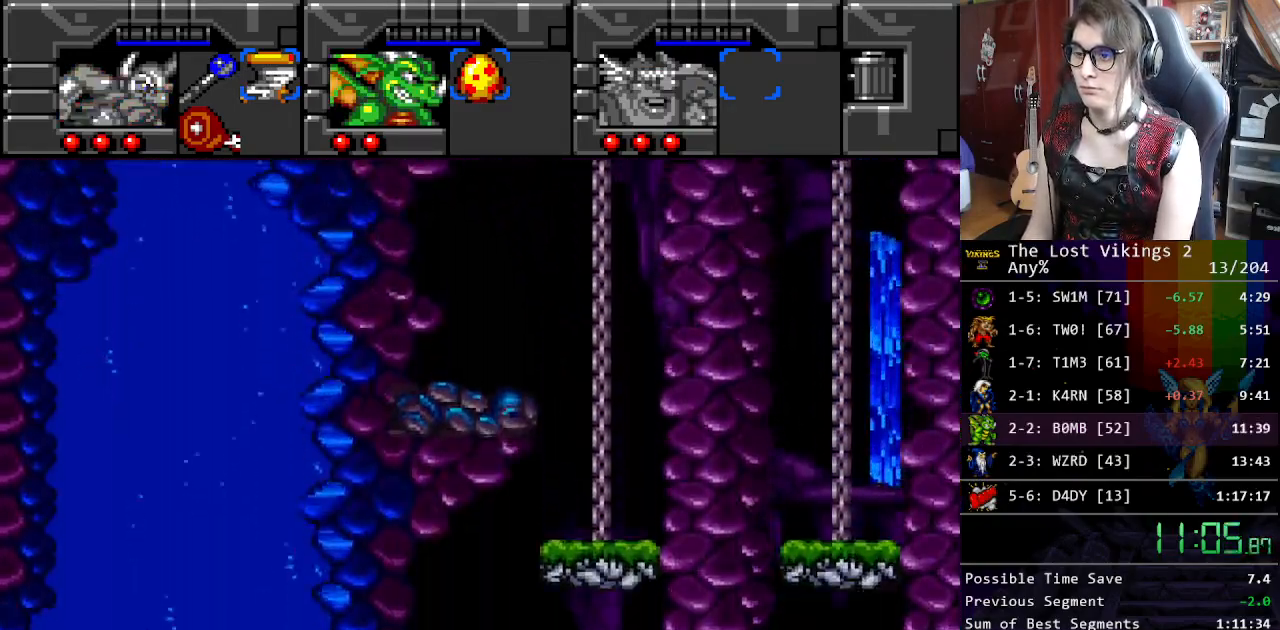
{"buttons": ["B"], "events": [[351, "B", "down"]]}
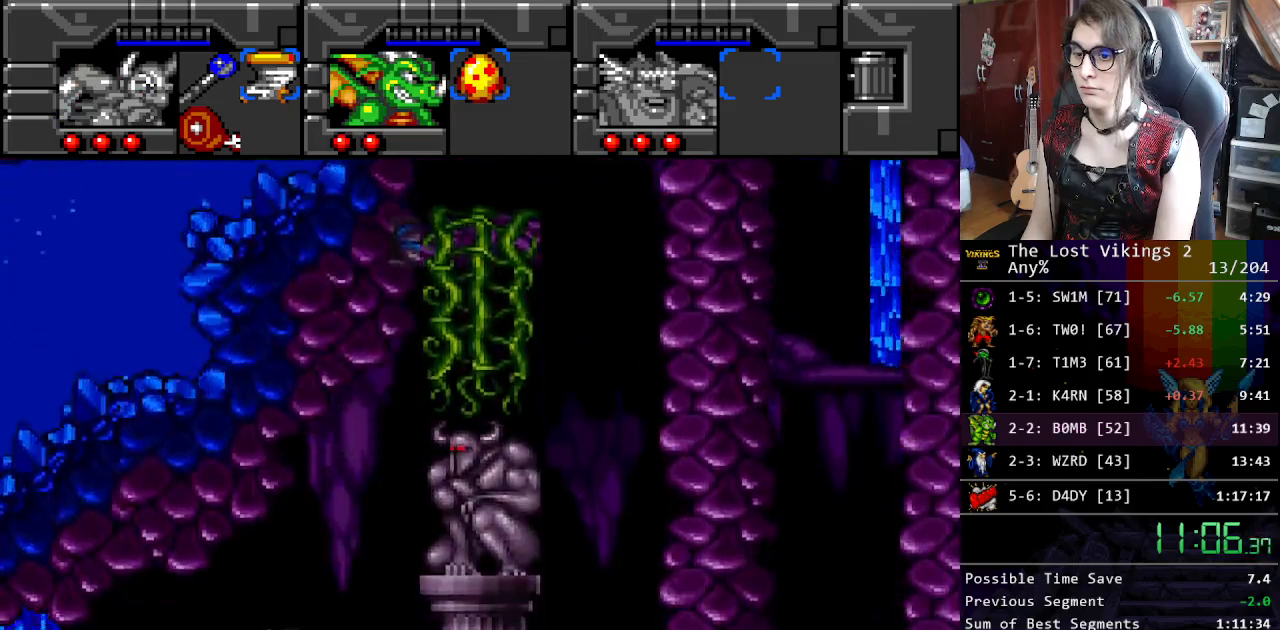
{"buttons": ["DPAD_LEFT"], "events": [[100, "B", "up"], [217, "B", "down"], [367, "DPAD_LEFT", "down"], [384, "B", "up"]]}
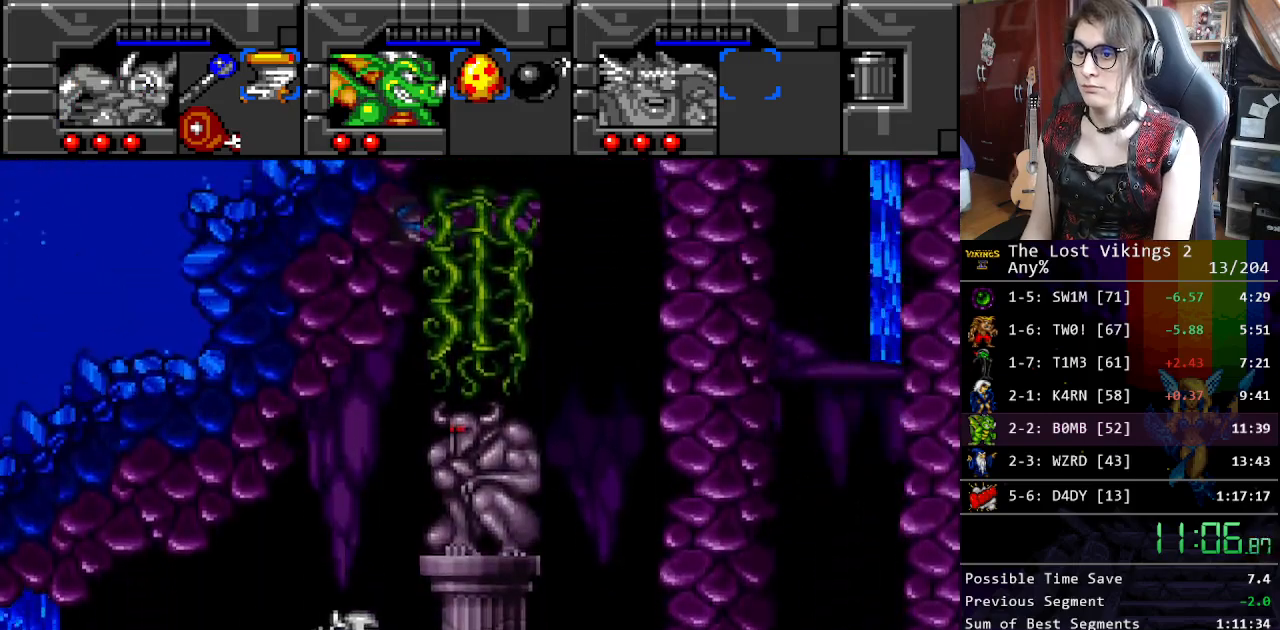
{"buttons": ["B"], "events": [[33, "B", "down"], [33, "DPAD_LEFT", "up"], [150, "B", "up"], [250, "B", "down"], [401, "B", "up"], [501, "B", "down"]]}
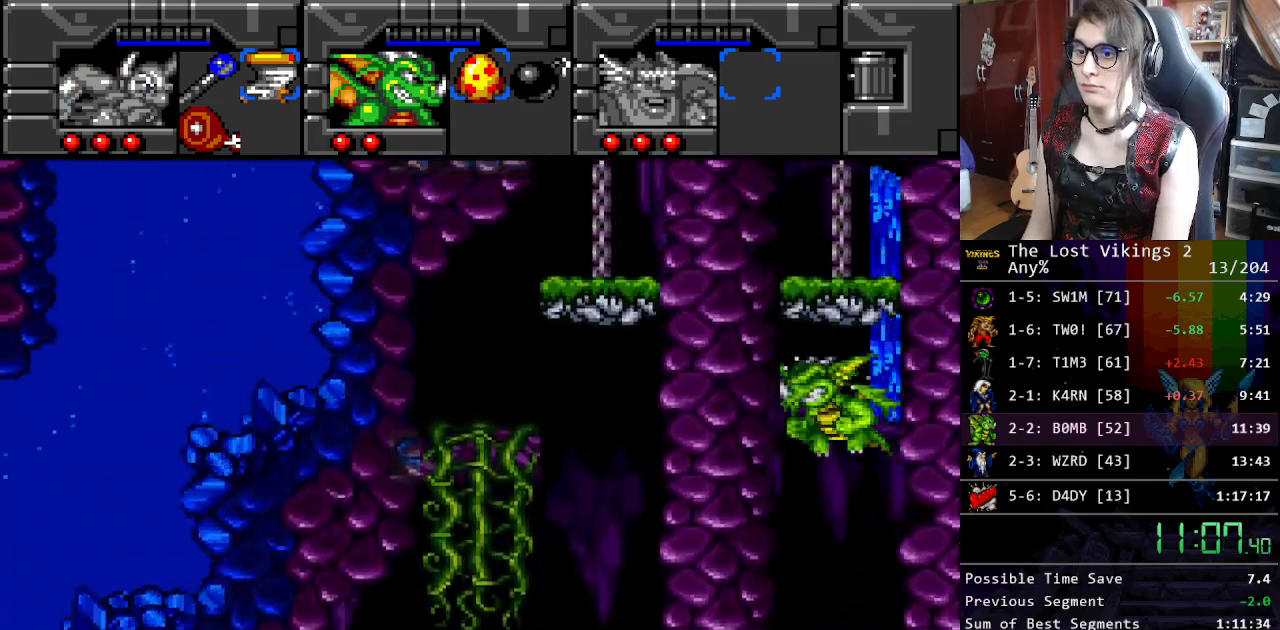
{"buttons": ["B"], "events": [[150, "B", "up"], [234, "B", "down"], [334, "B", "up"], [434, "B", "down"]]}
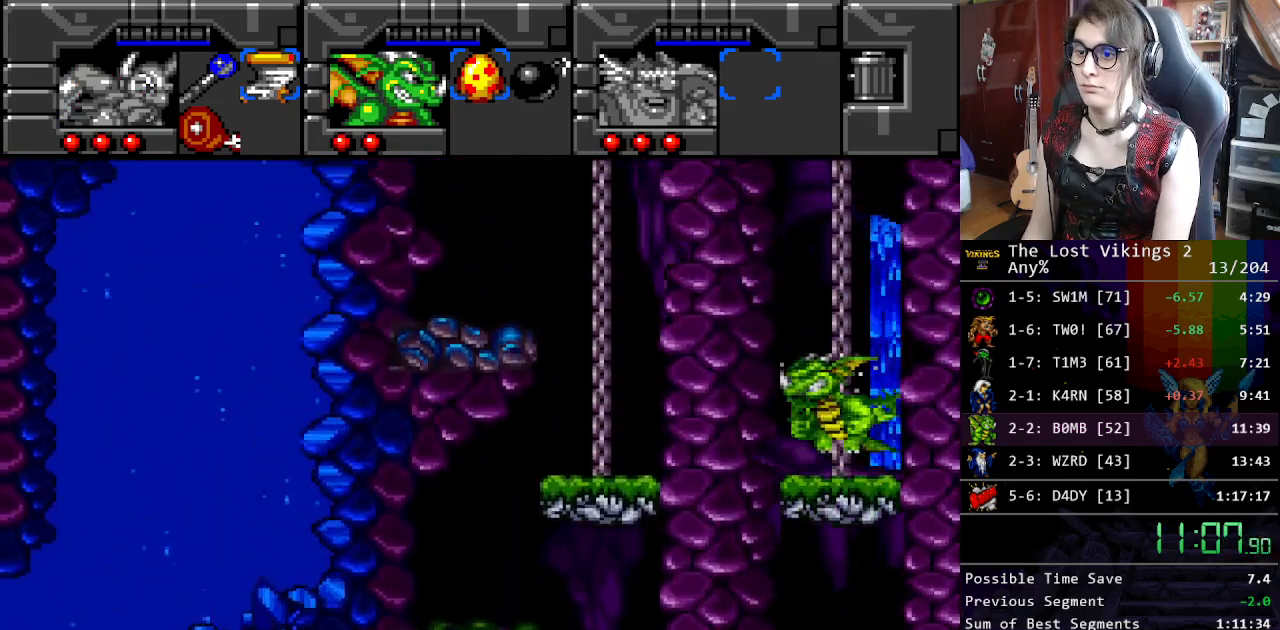
{"buttons": ["R1"], "events": [[100, "B", "up"], [134, "R1", "down"], [301, "R1", "up"], [418, "R1", "down"]]}